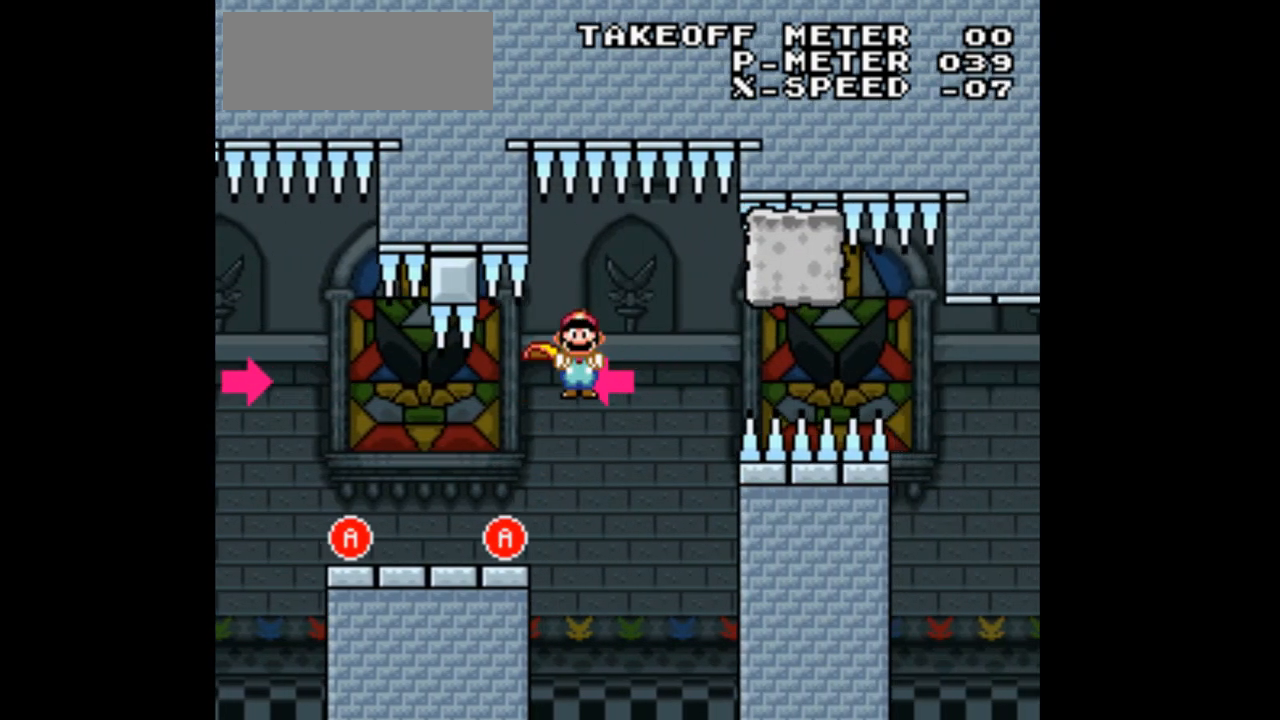
Gameplay with a controller (Nintendo layout); each line is a JSON object with the inputs held at the frame after it (dt_ms = milliseconds from this image to that frame). "events" lists button and stick changes between this image and that frame as [ms after this image, input, new state], when the widget could be followed in between. Not read: L3 R1 R3.
{"dt_ms": 500, "buttons": ["X", "DPAD_LEFT"], "events": []}
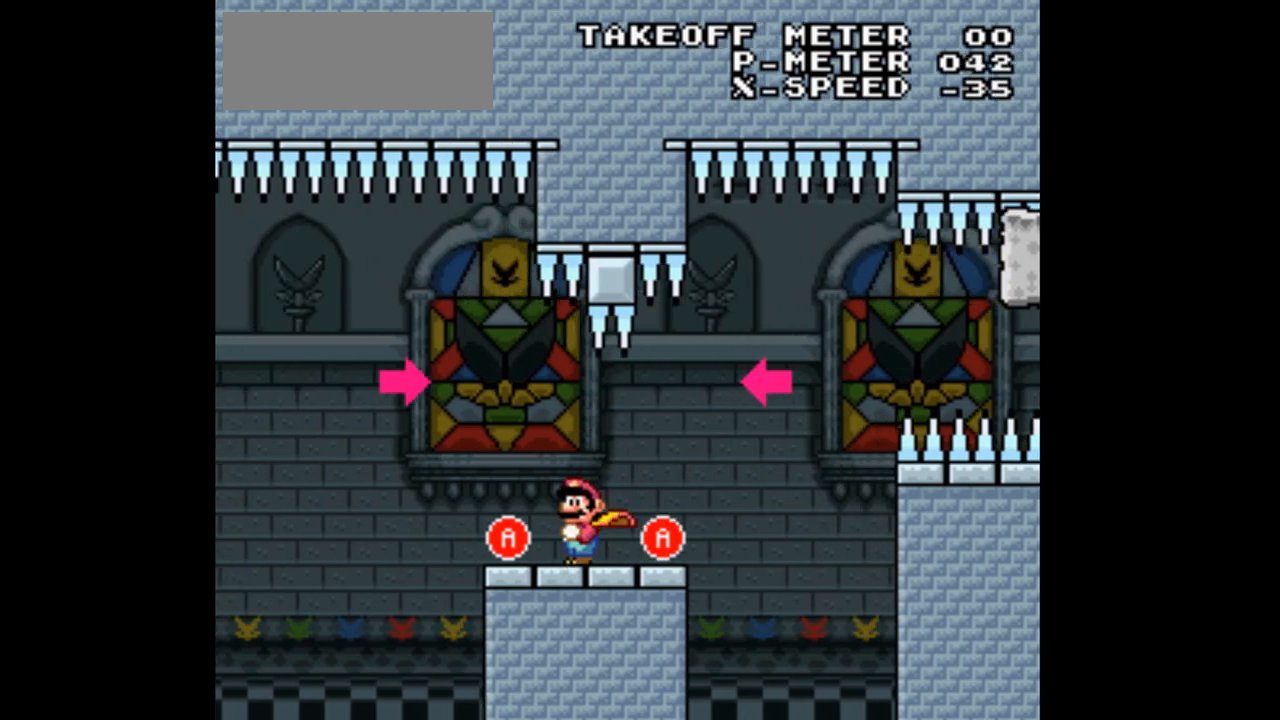
{"dt_ms": 500, "buttons": ["X", "DPAD_RIGHT"], "events": [[200, "A", "down"], [300, "DPAD_LEFT", "up"], [333, "DPAD_RIGHT", "down"], [400, "A", "up"]]}
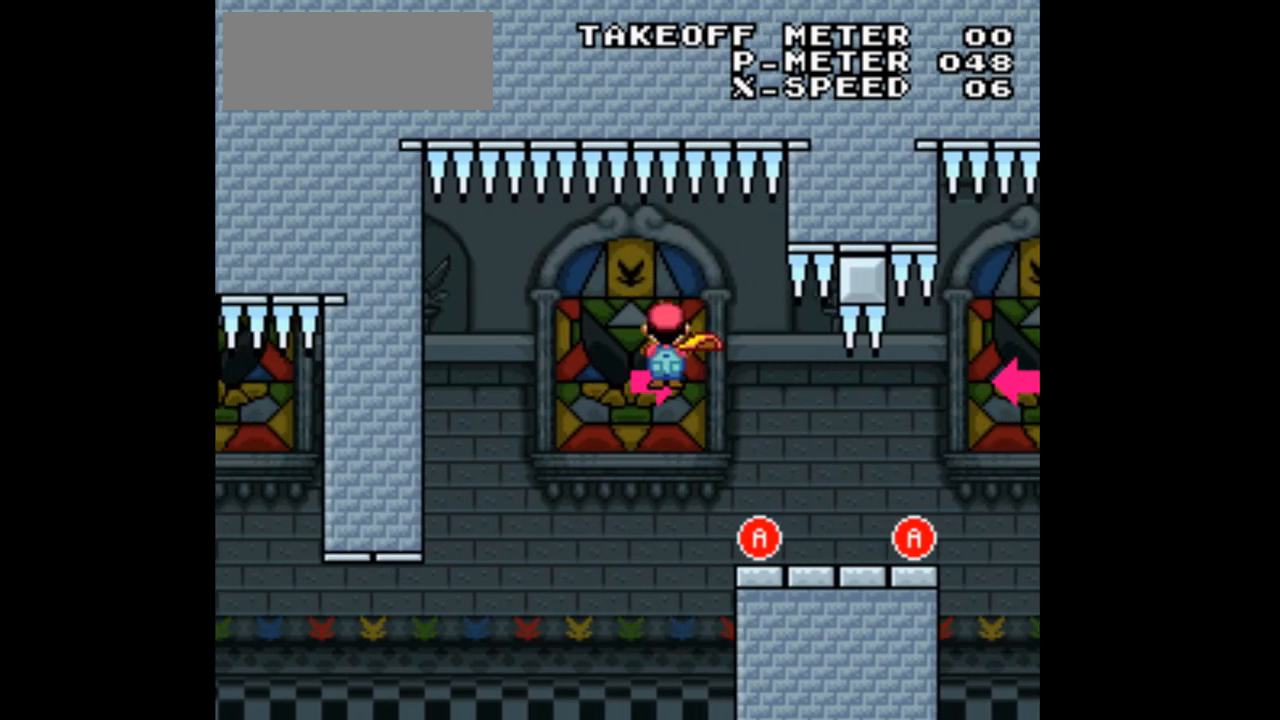
{"dt_ms": 500, "buttons": ["X", "DPAD_RIGHT"], "events": []}
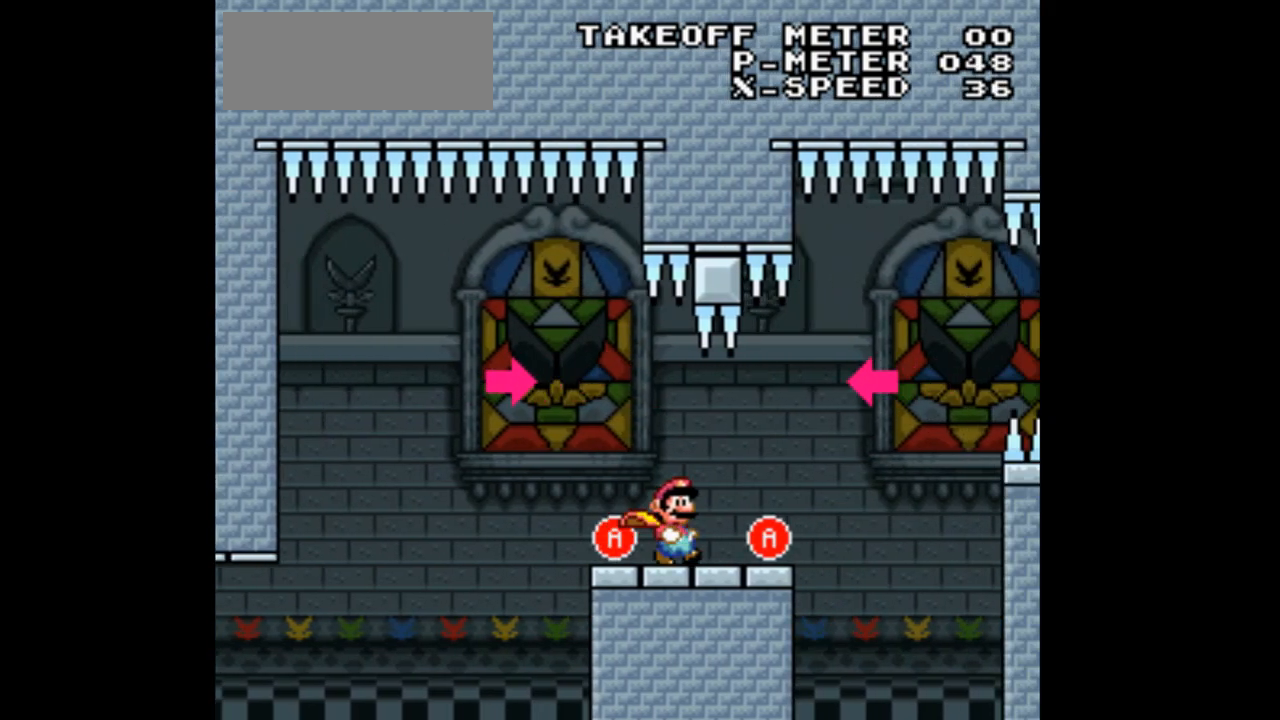
{"dt_ms": 1000, "buttons": ["X", "DPAD_LEFT"]}
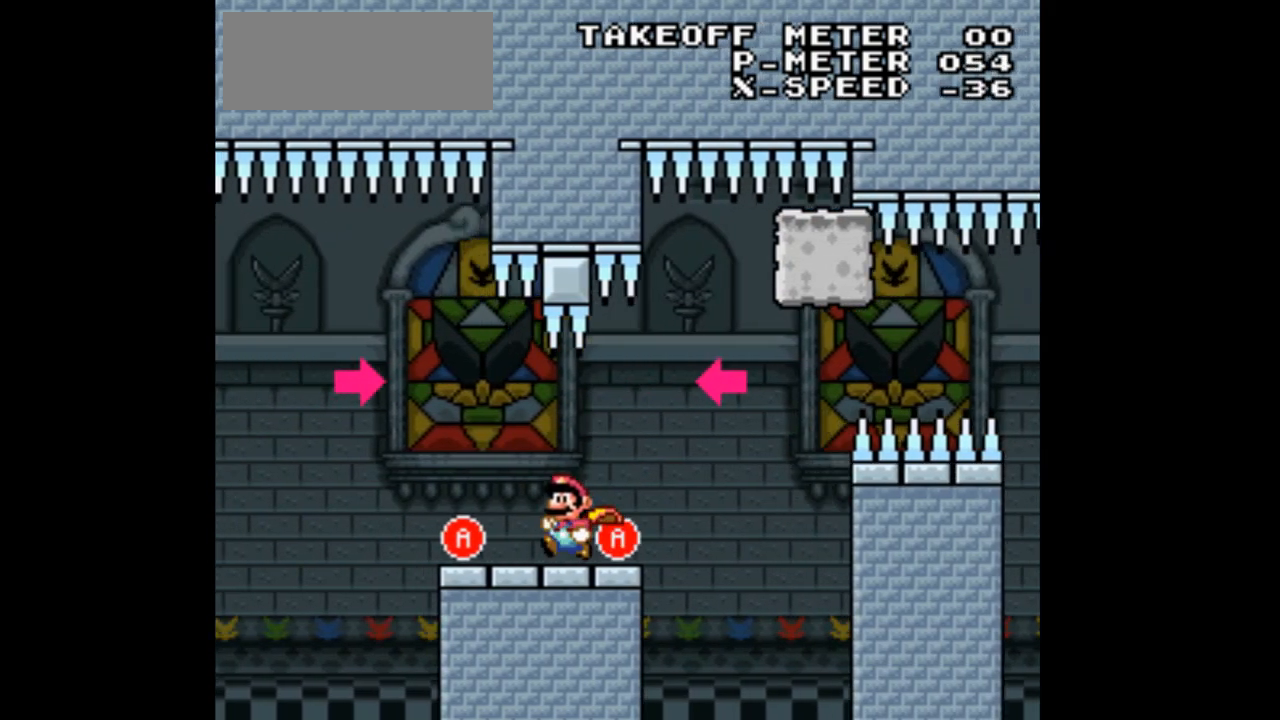
{"dt_ms": 500, "buttons": ["X", "DPAD_RIGHT"], "events": [[267, "A", "down"], [333, "DPAD_LEFT", "up"], [400, "DPAD_RIGHT", "down"], [433, "A", "up"]]}
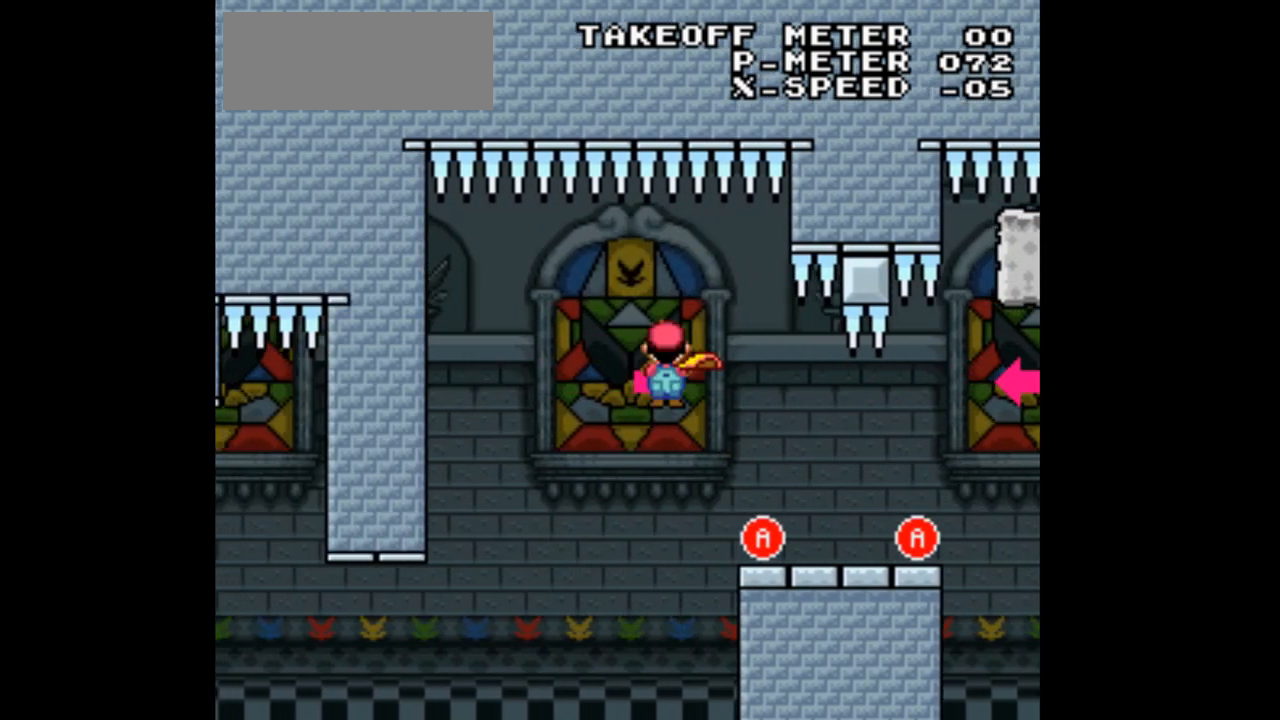
{"dt_ms": 500, "buttons": ["X", "DPAD_RIGHT"], "events": []}
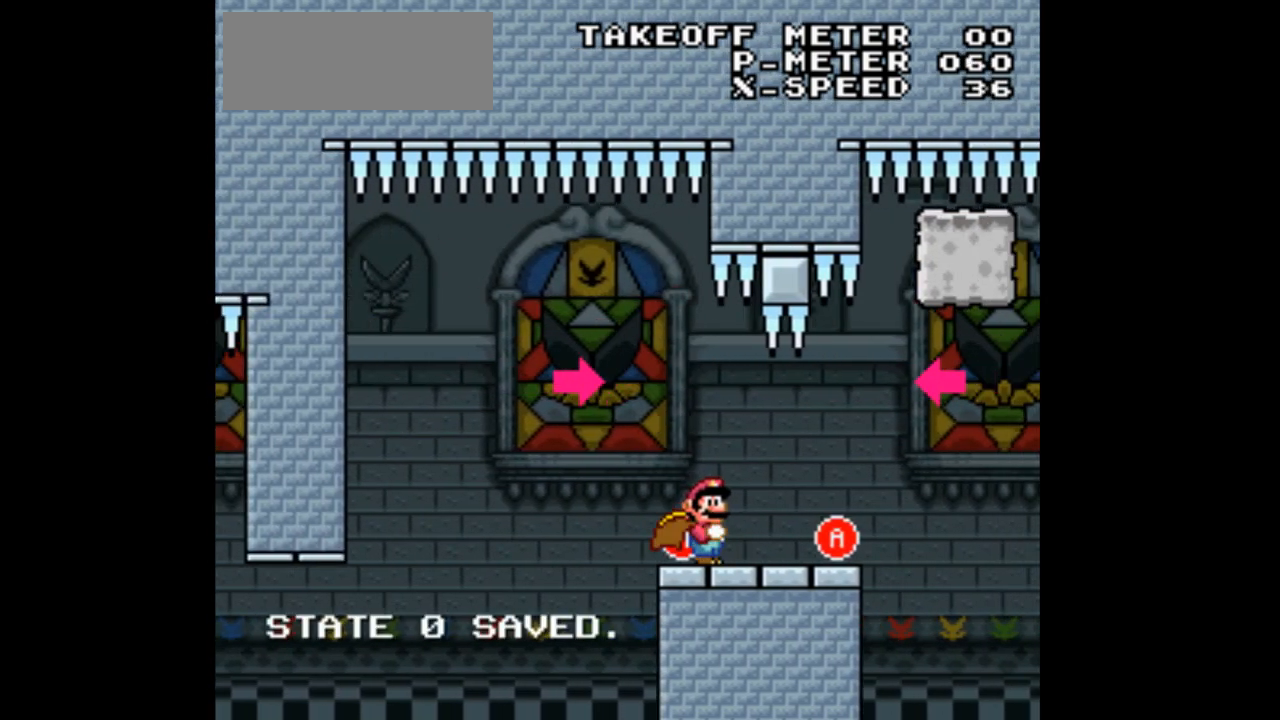
{"dt_ms": 500, "buttons": ["X", "DPAD_LEFT"]}
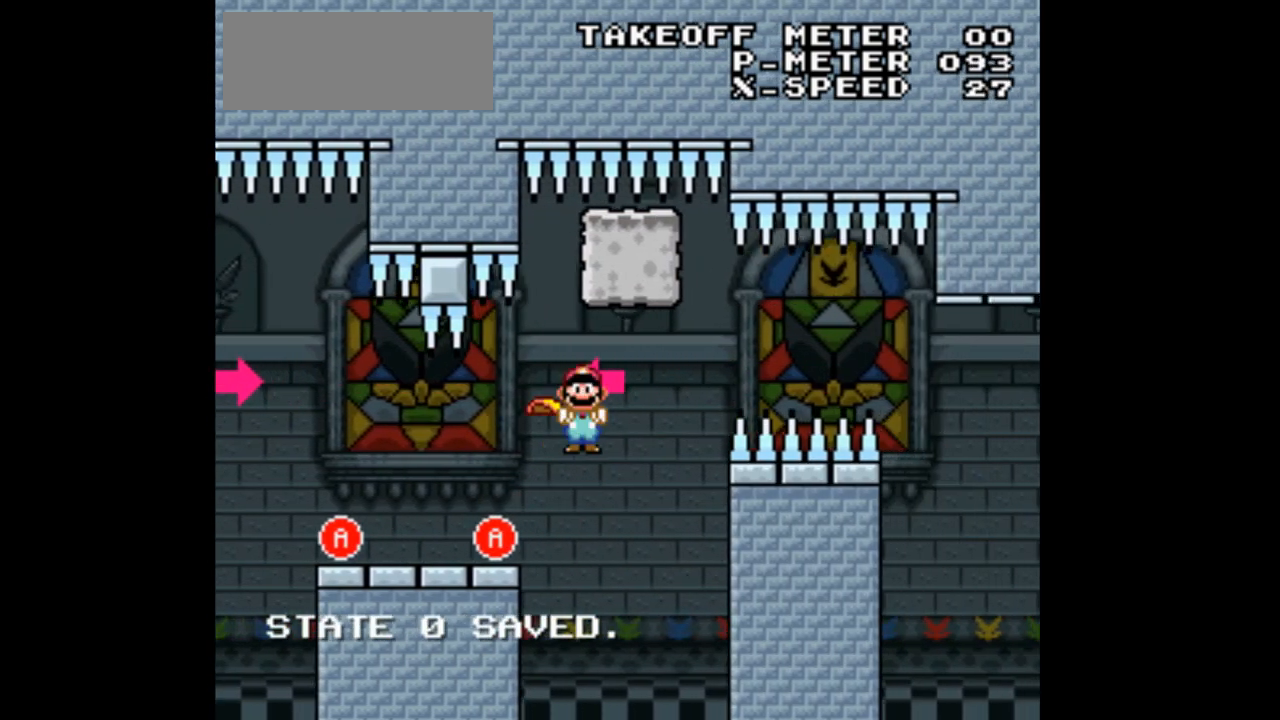
{"dt_ms": 1000, "buttons": ["A", "X"]}
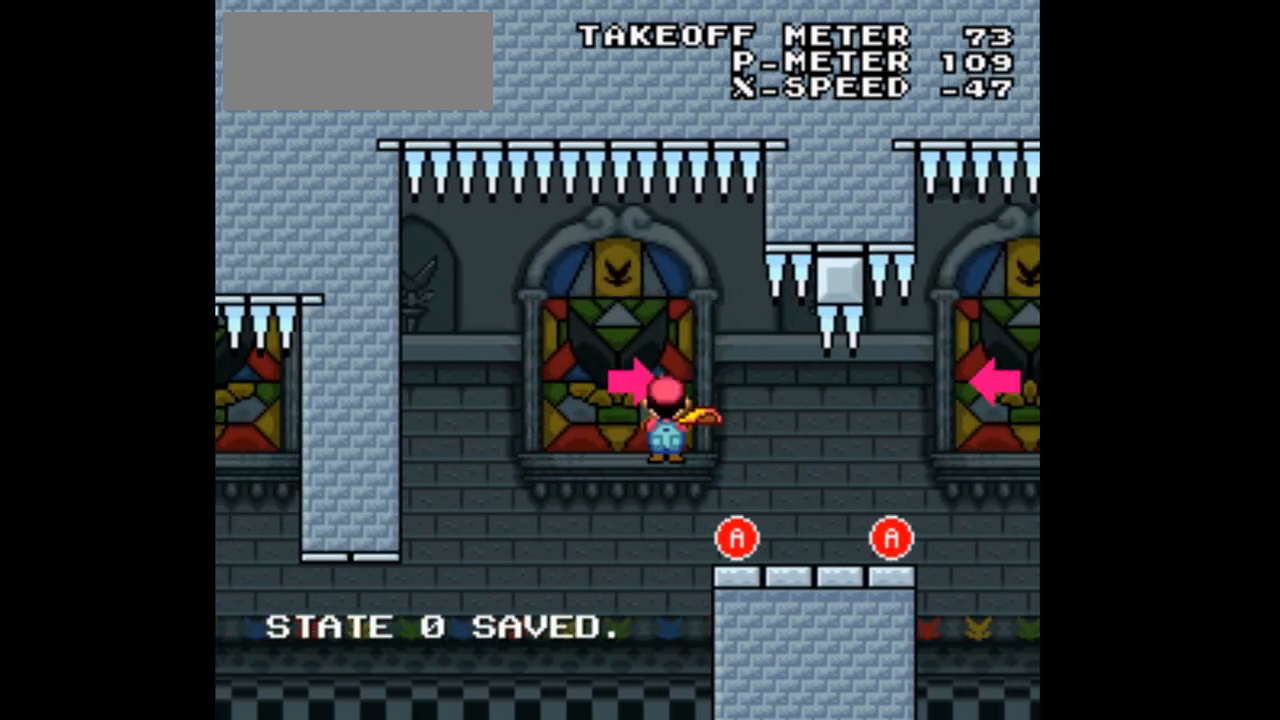
{"dt_ms": 500, "buttons": ["X", "DPAD_RIGHT"], "events": [[67, "A", "up"], [67, "DPAD_RIGHT", "down"]]}
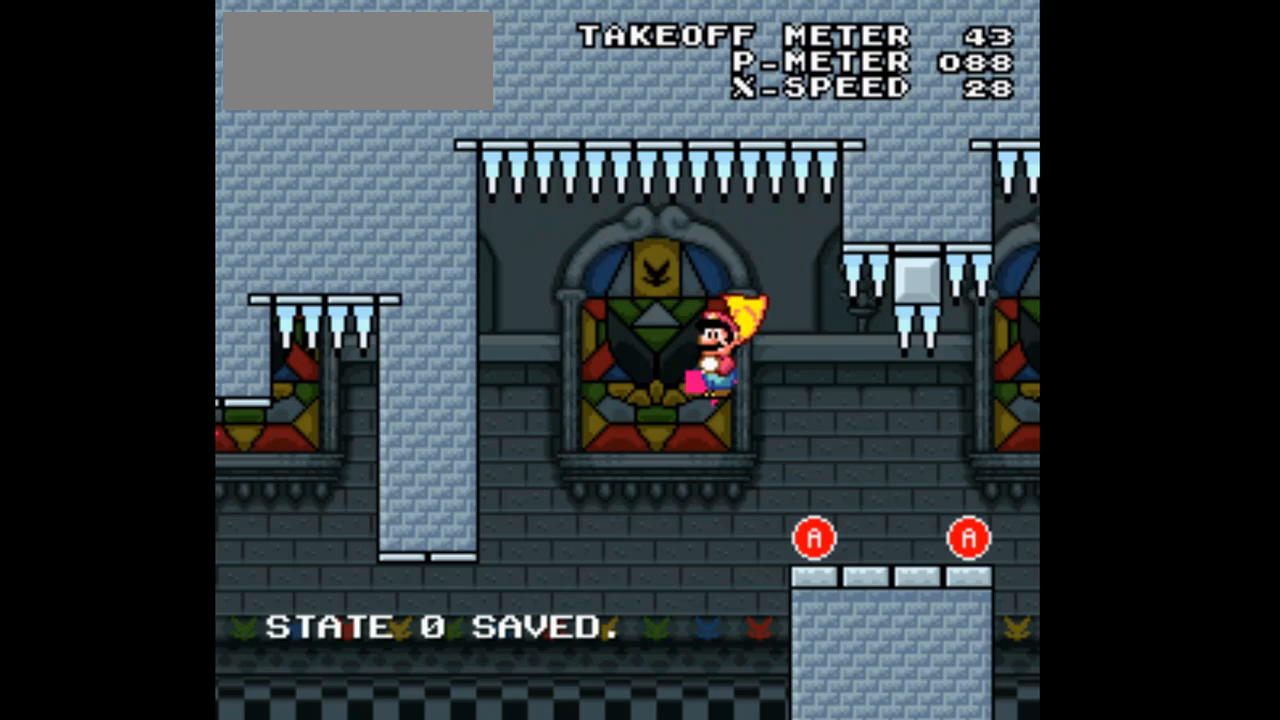
{"dt_ms": 500, "buttons": ["X", "DPAD_RIGHT"], "events": []}
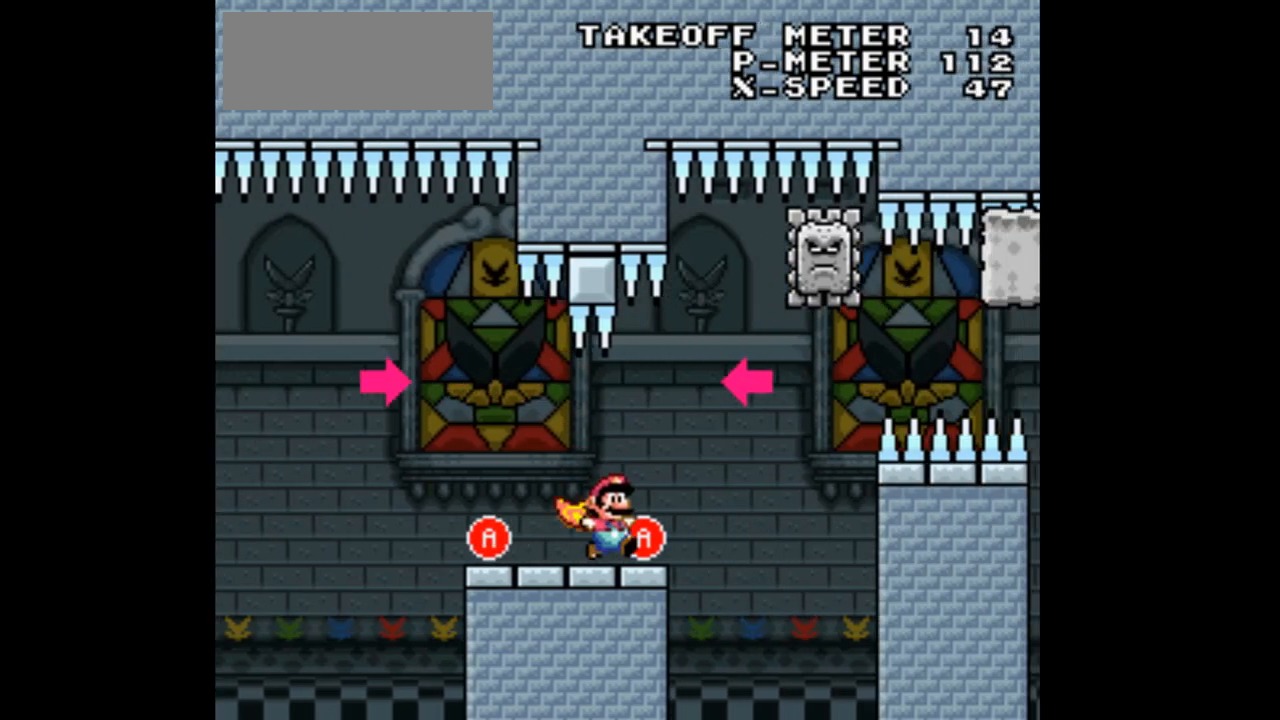
{"dt_ms": 500, "buttons": ["A", "X", "DPAD_RIGHT"], "events": [[67, "A", "down"]]}
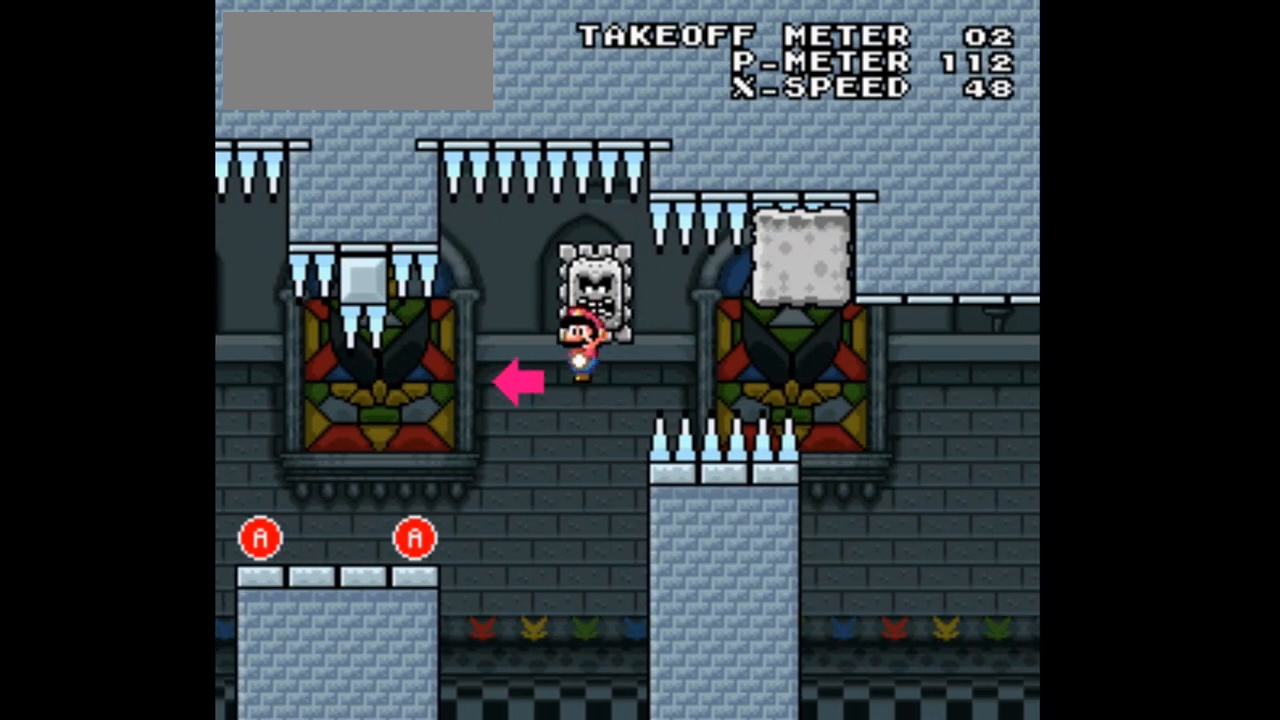
{"dt_ms": 500, "buttons": ["A", "X", "DPAD_RIGHT"], "events": [[267, "A", "up"], [333, "A", "down"]]}
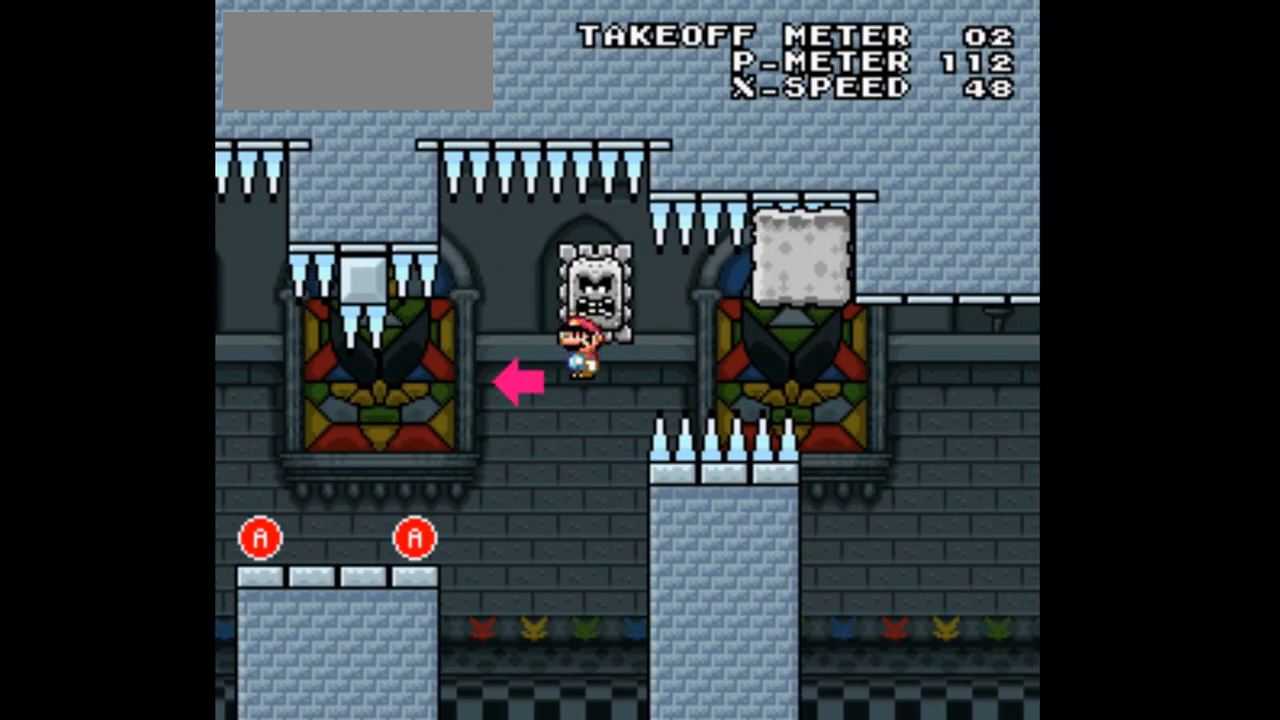
{"dt_ms": 500, "buttons": ["A", "X", "DPAD_RIGHT"], "events": []}
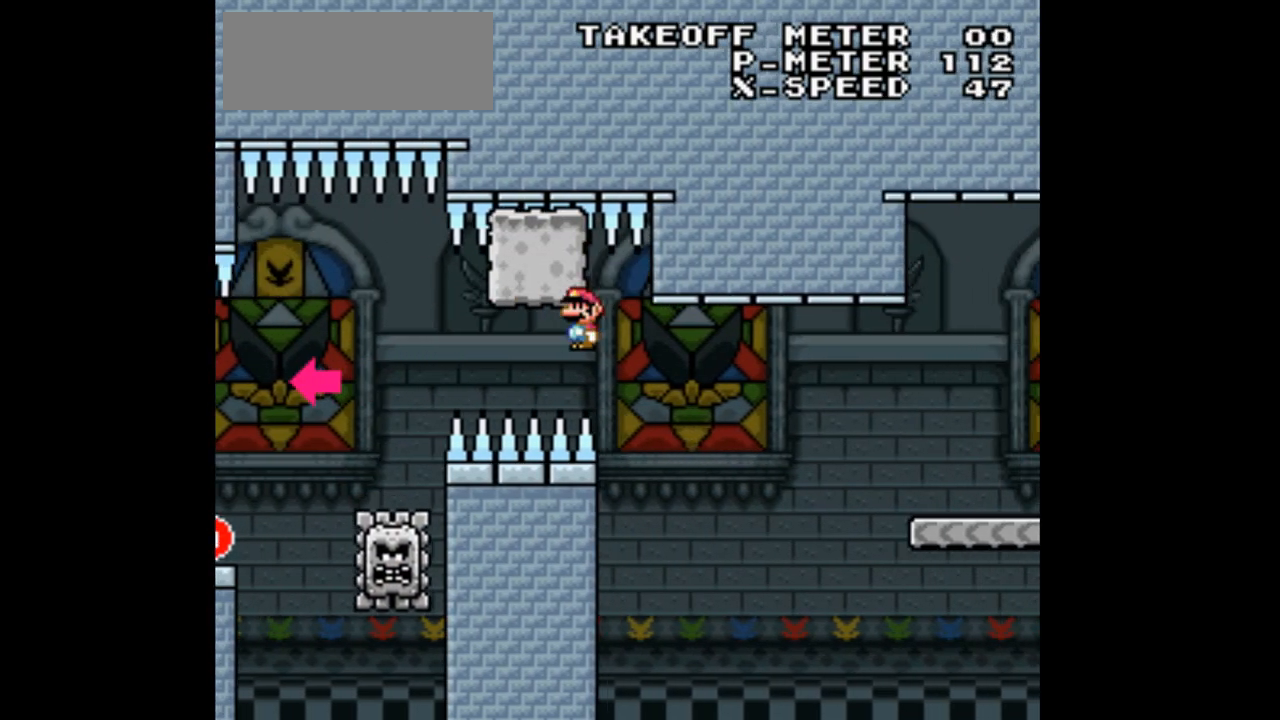
{"dt_ms": 500, "buttons": ["X", "DPAD_RIGHT"]}
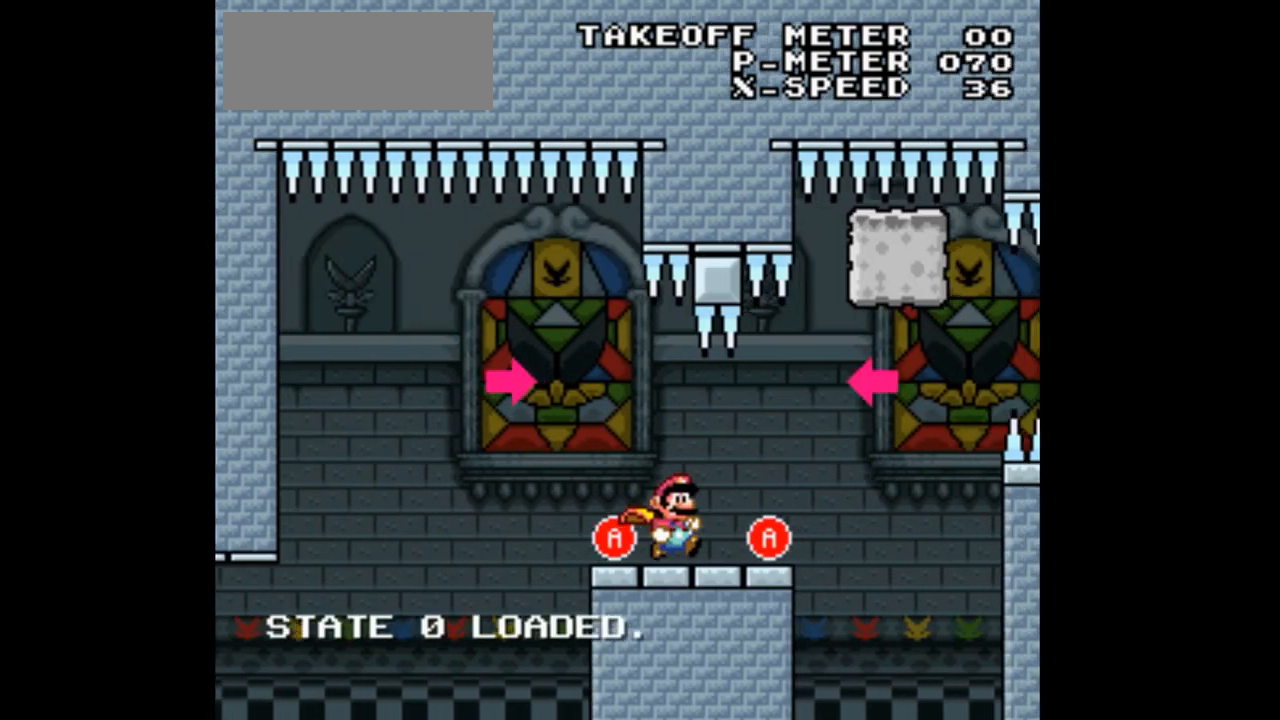
{"dt_ms": 500, "buttons": ["A", "X", "DPAD_RIGHT"], "events": [[333, "A", "down"]]}
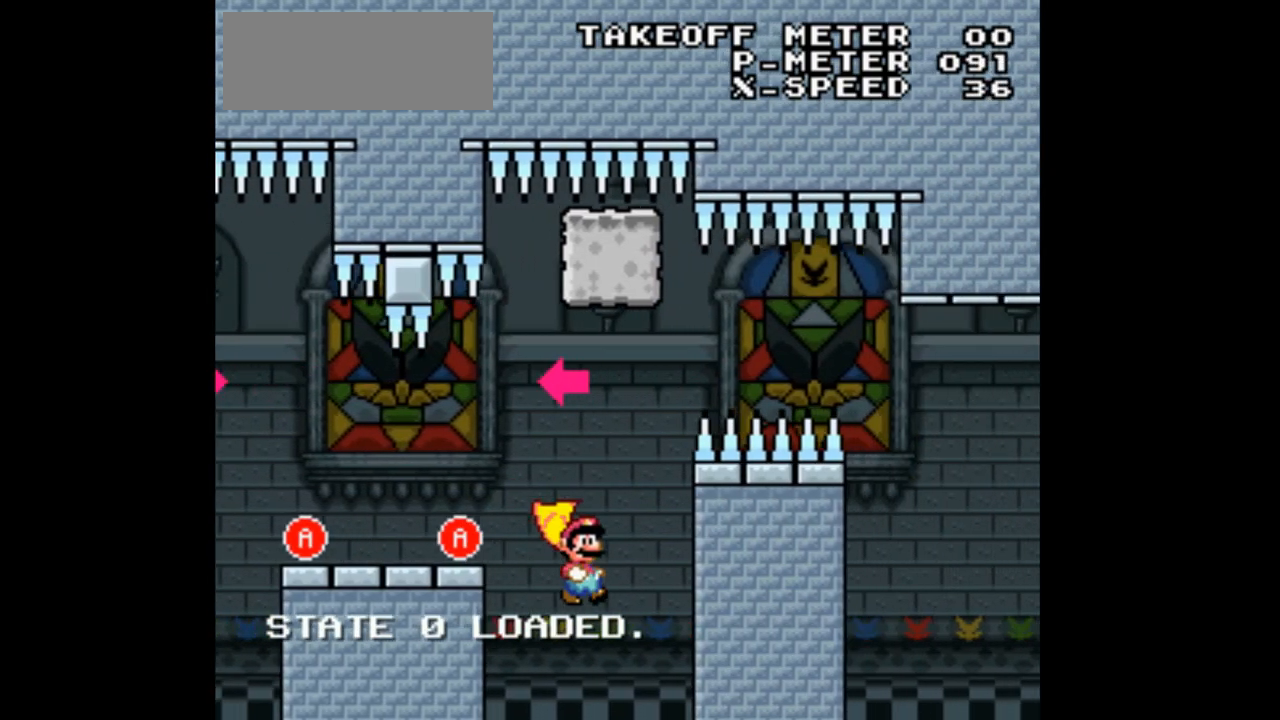
{"dt_ms": 500, "buttons": ["X", "DPAD_RIGHT"], "events": [[100, "A", "up"]]}
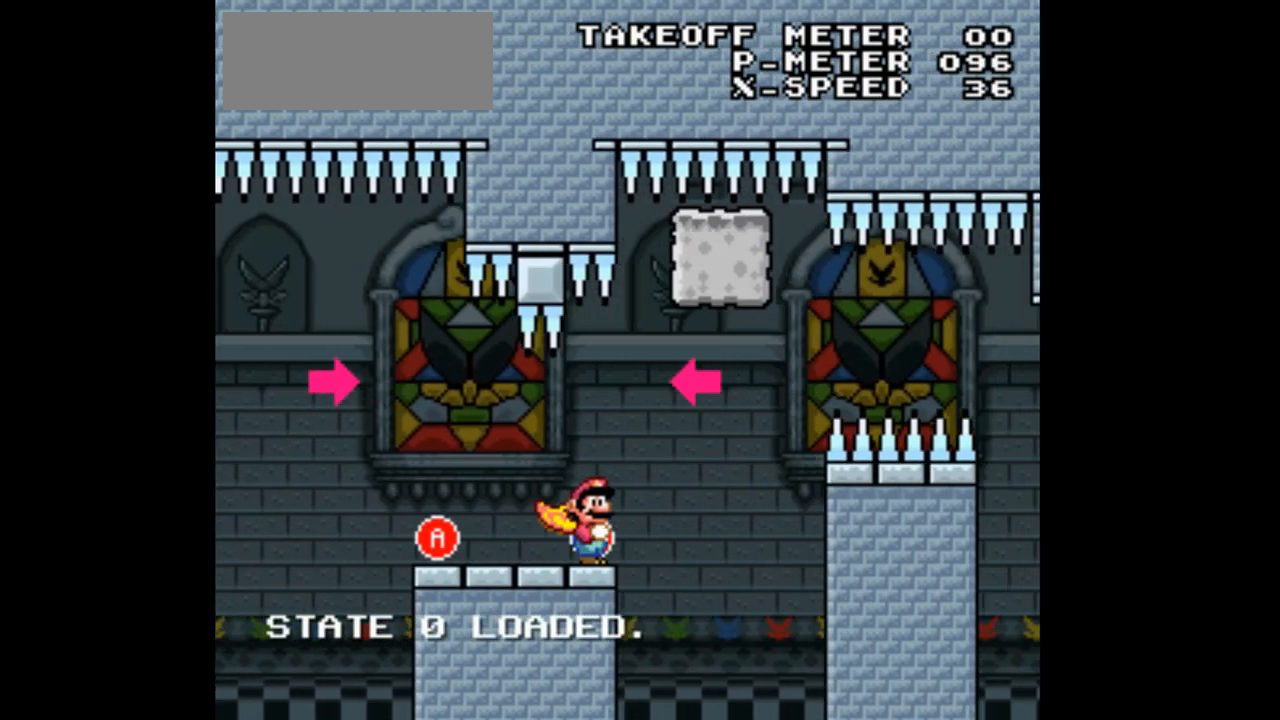
{"dt_ms": 500, "buttons": ["A", "X", "DPAD_RIGHT"], "events": [[67, "A", "down"]]}
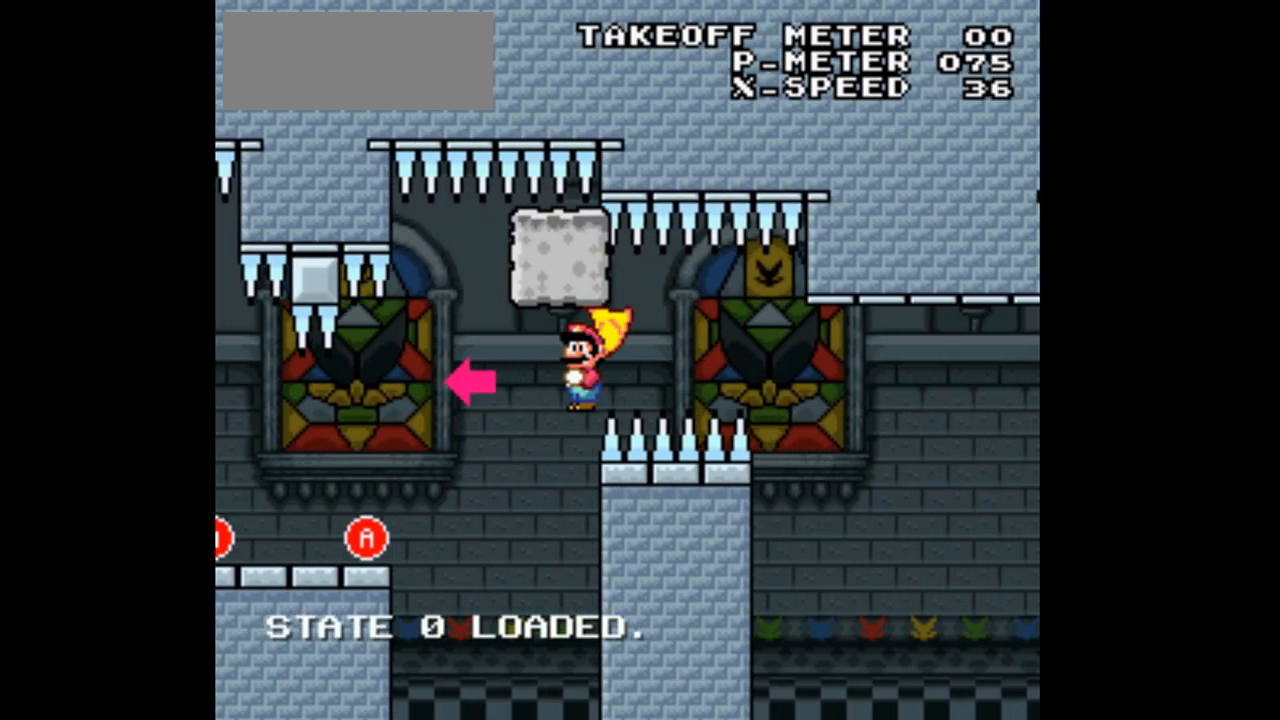
{"dt_ms": 500, "buttons": ["X", "DPAD_RIGHT"]}
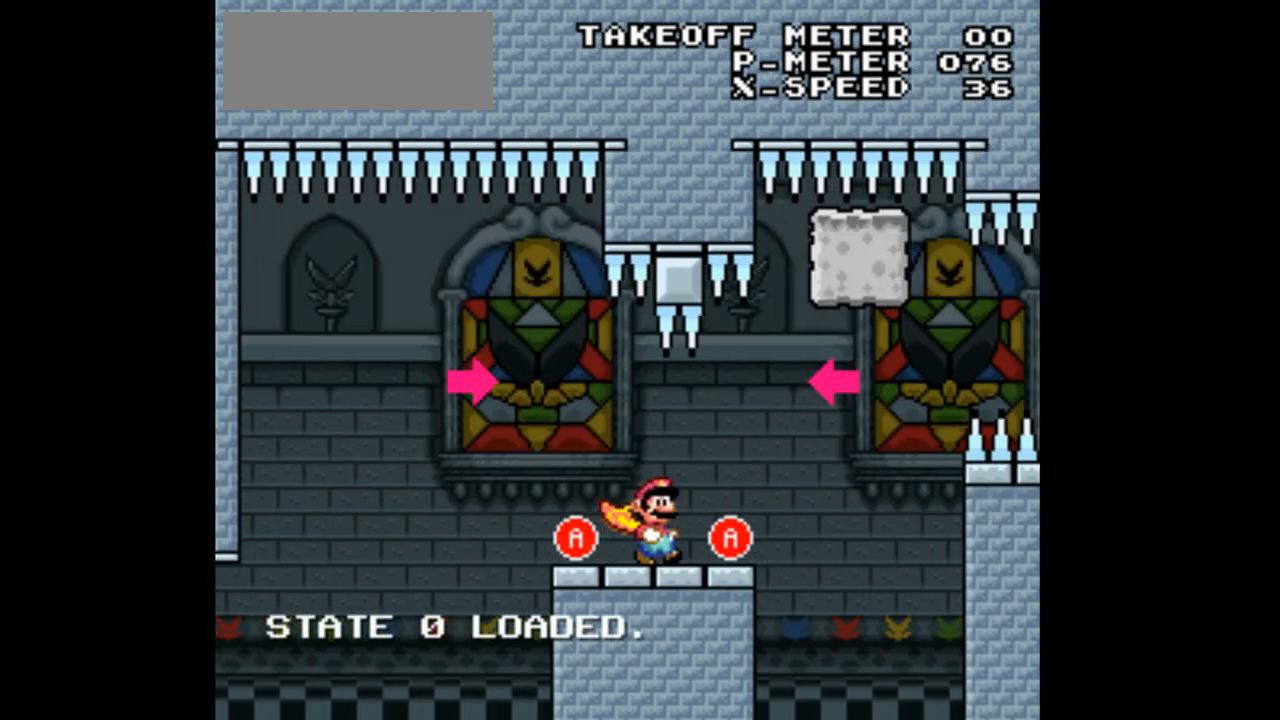
{"dt_ms": 500, "buttons": ["A", "X", "DPAD_RIGHT"], "events": [[233, "A", "down"]]}
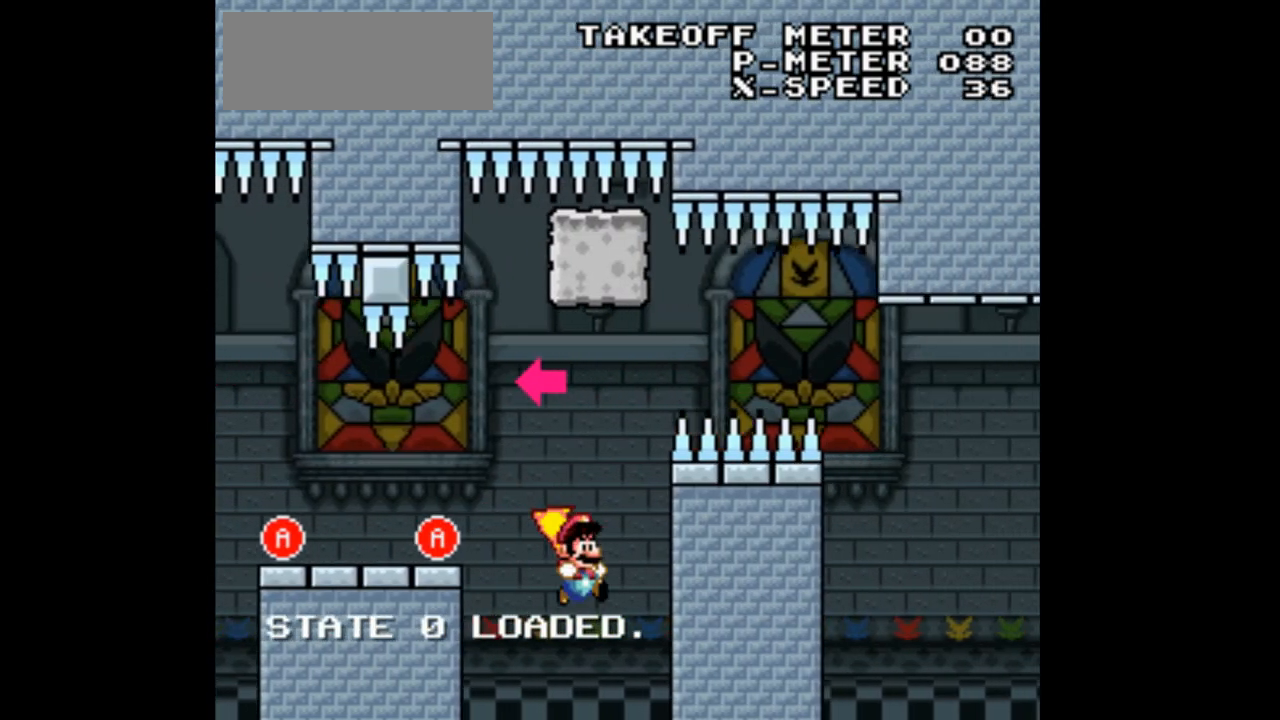
{"dt_ms": 500, "buttons": ["A", "X", "DPAD_RIGHT"], "events": [[100, "A", "up"], [500, "A", "down"]]}